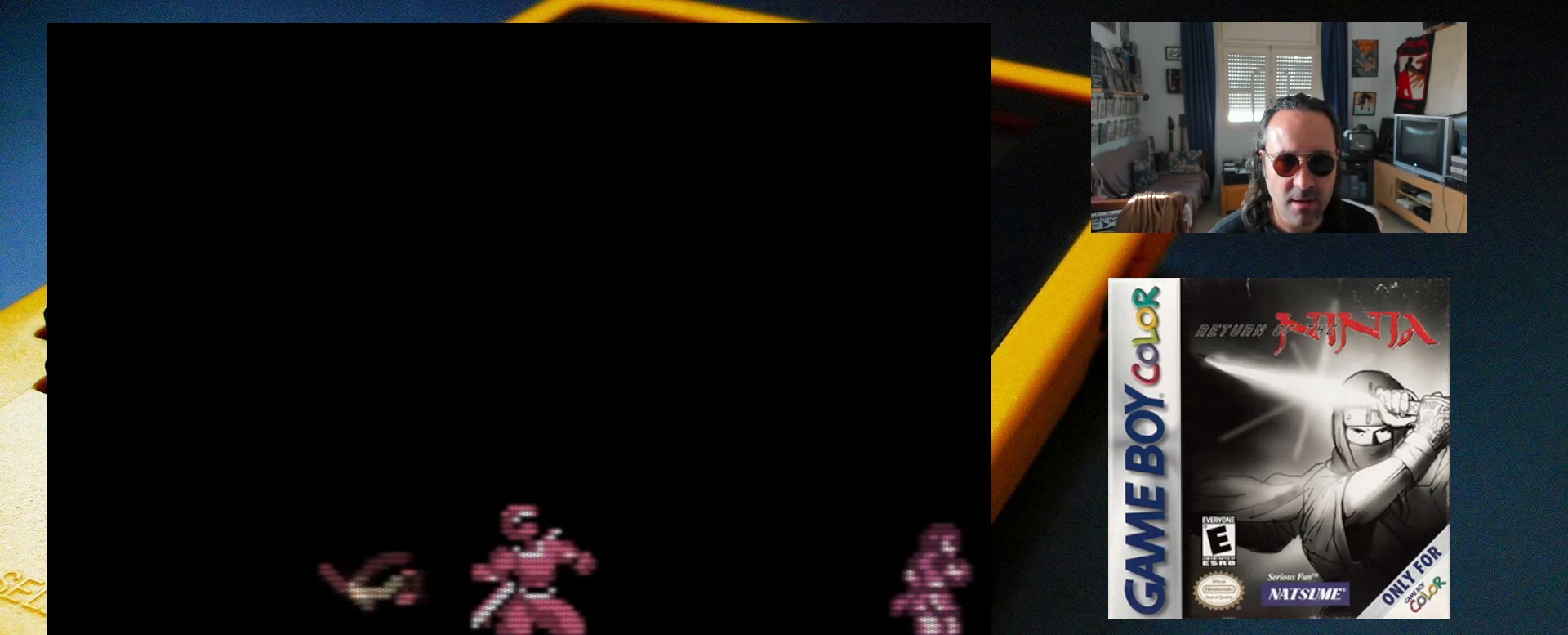
Gameplay with a controller (Xbox layout); each line is a JSON object with the inputs held at the frame after it. "events" lists button and stick changes between this image and that frame as [ms after this image, input, new state], when the widget could be followed in between. Not read: L3 R3 left_stick right_stick.
{"buttons": ["X"], "events": []}
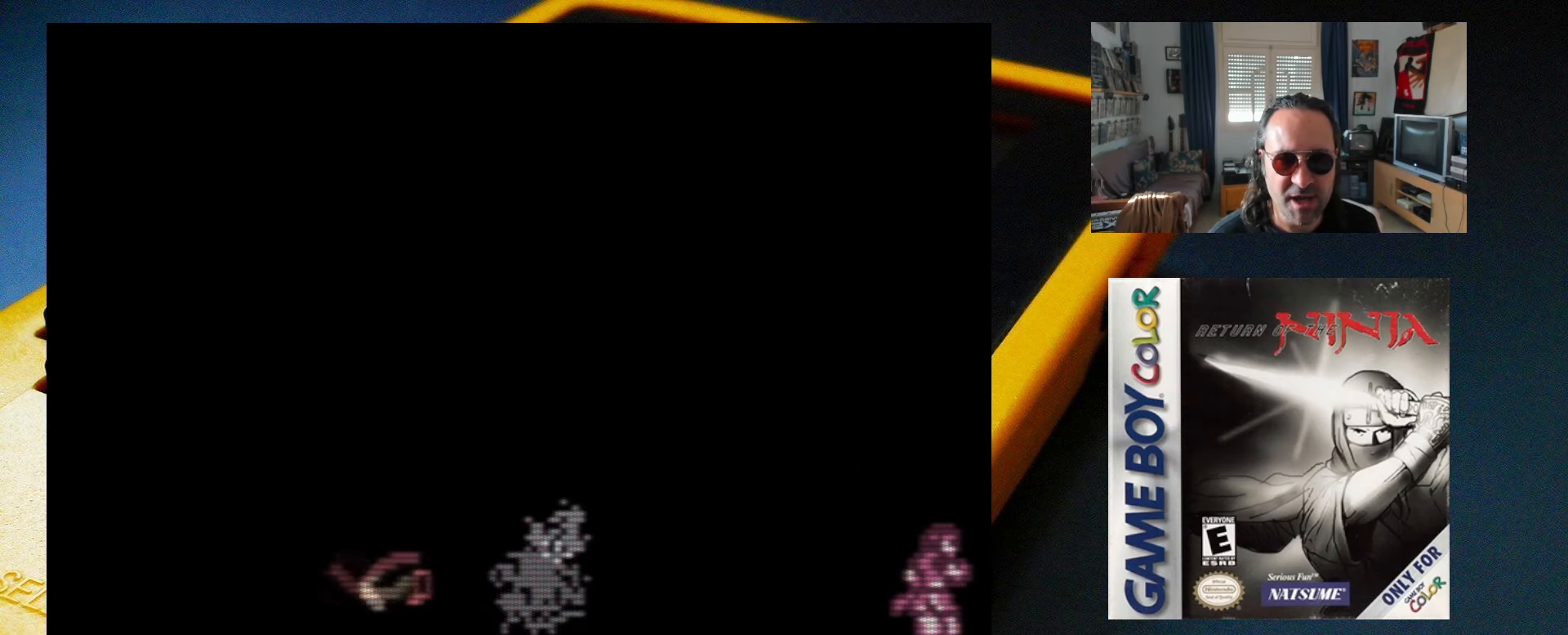
{"buttons": ["A", "X", "DPAD_LEFT"], "events": [[233, "DPAD_LEFT", "down"], [367, "A", "down"]]}
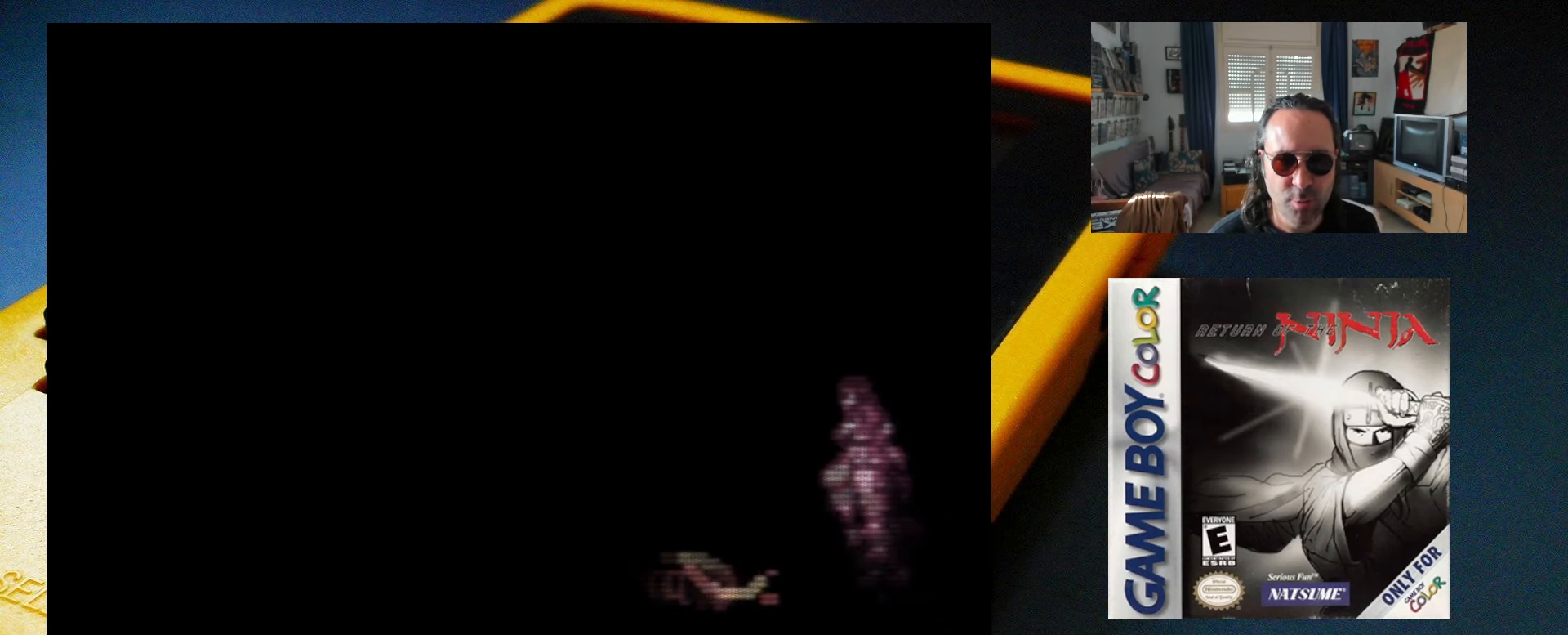
{"buttons": ["A", "X", "DPAD_LEFT"], "events": []}
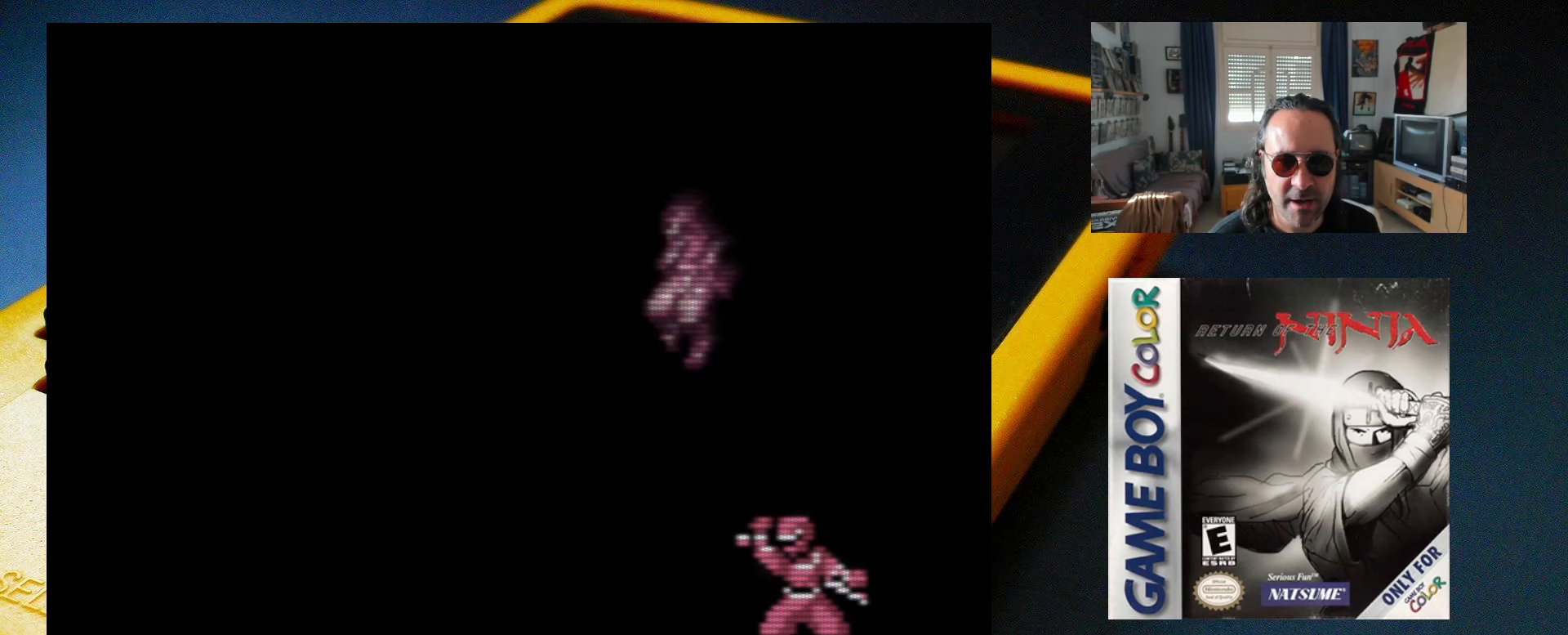
{"buttons": ["X", "DPAD_LEFT"], "events": [[83, "A", "up"]]}
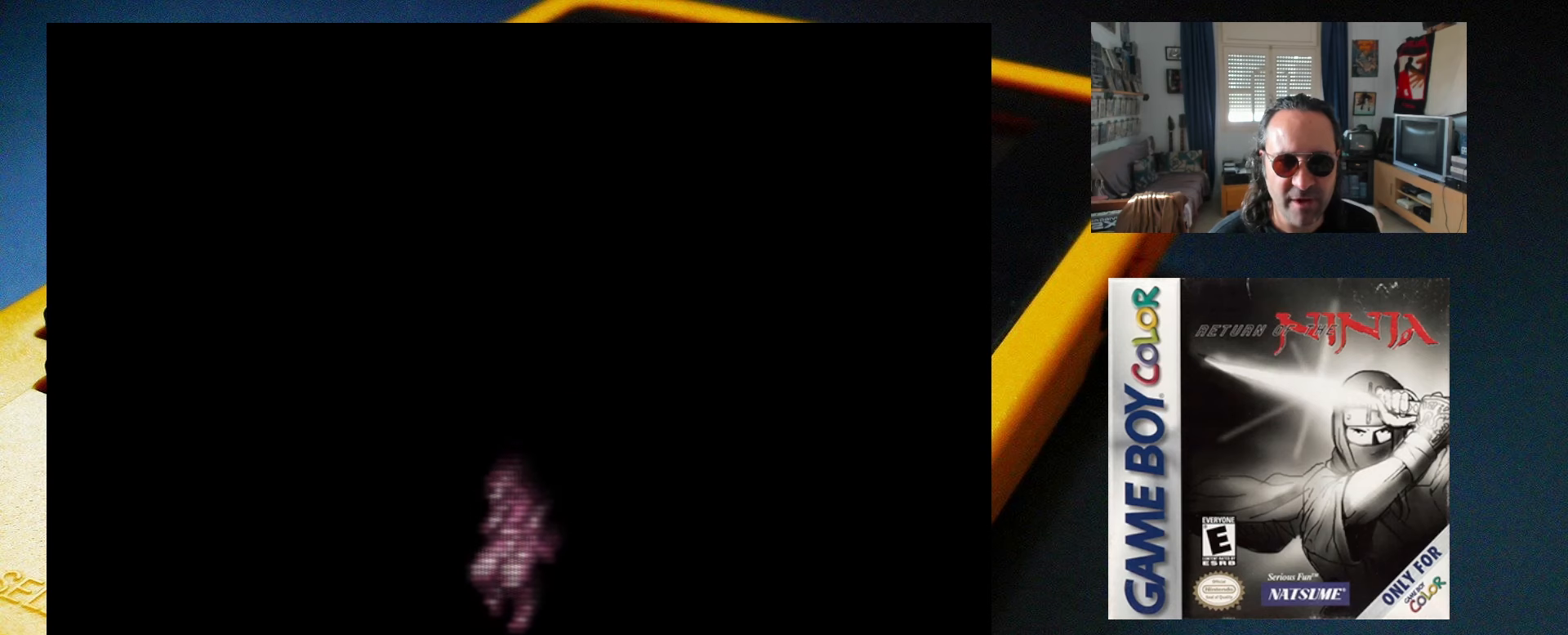
{"buttons": ["A", "X"], "events": [[33, "DPAD_LEFT", "up"], [367, "A", "down"]]}
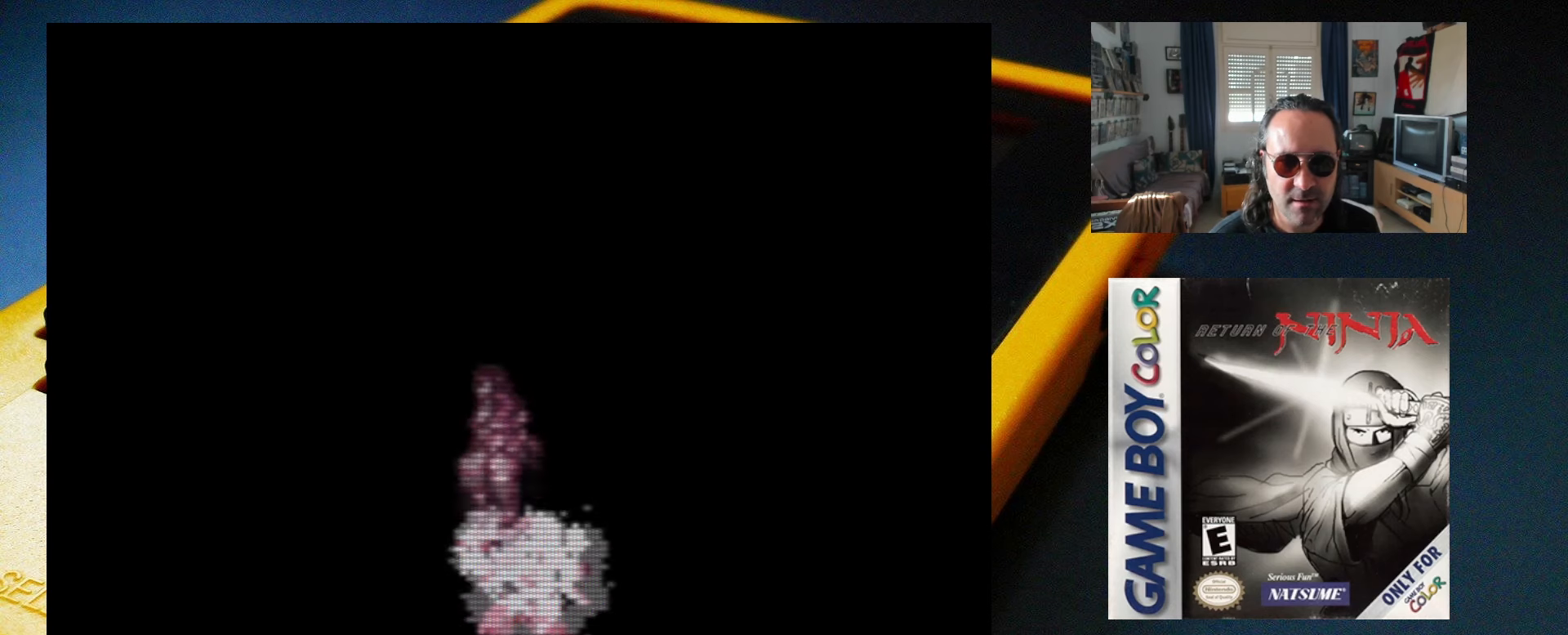
{"buttons": ["A", "X", "DPAD_RIGHT"], "events": [[17, "DPAD_RIGHT", "down"]]}
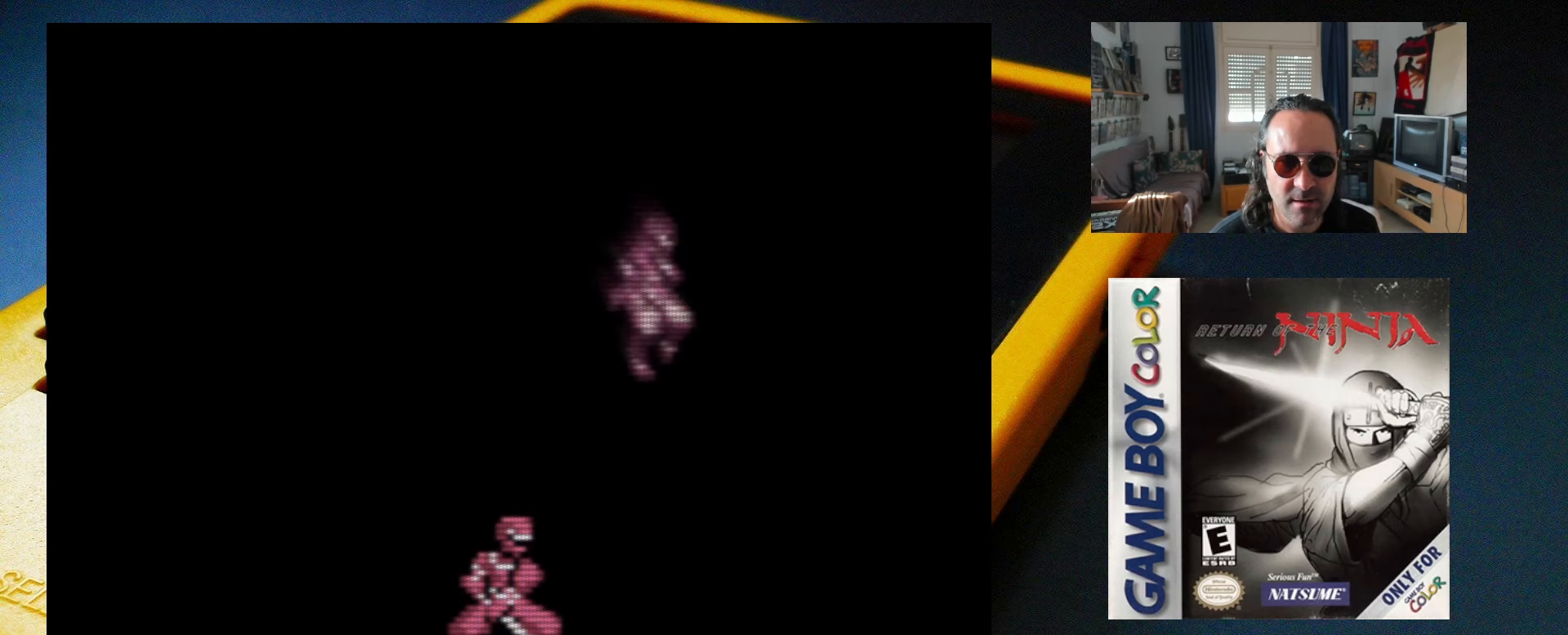
{"buttons": ["X", "DPAD_LEFT"], "events": [[83, "A", "up"], [367, "DPAD_RIGHT", "up"], [400, "DPAD_LEFT", "down"]]}
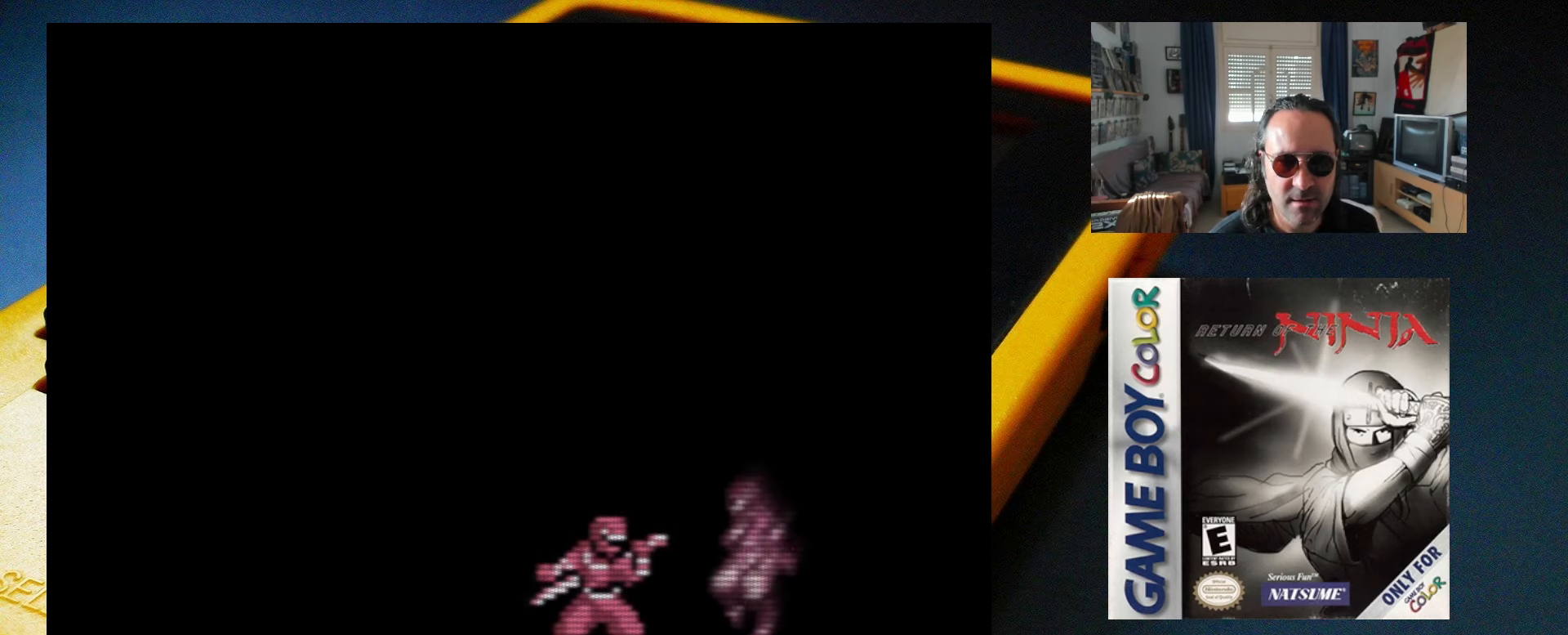
{"buttons": ["X", "DPAD_RIGHT"], "events": [[67, "DPAD_LEFT", "up"], [83, "X", "up"], [150, "X", "down"], [317, "DPAD_RIGHT", "down"]]}
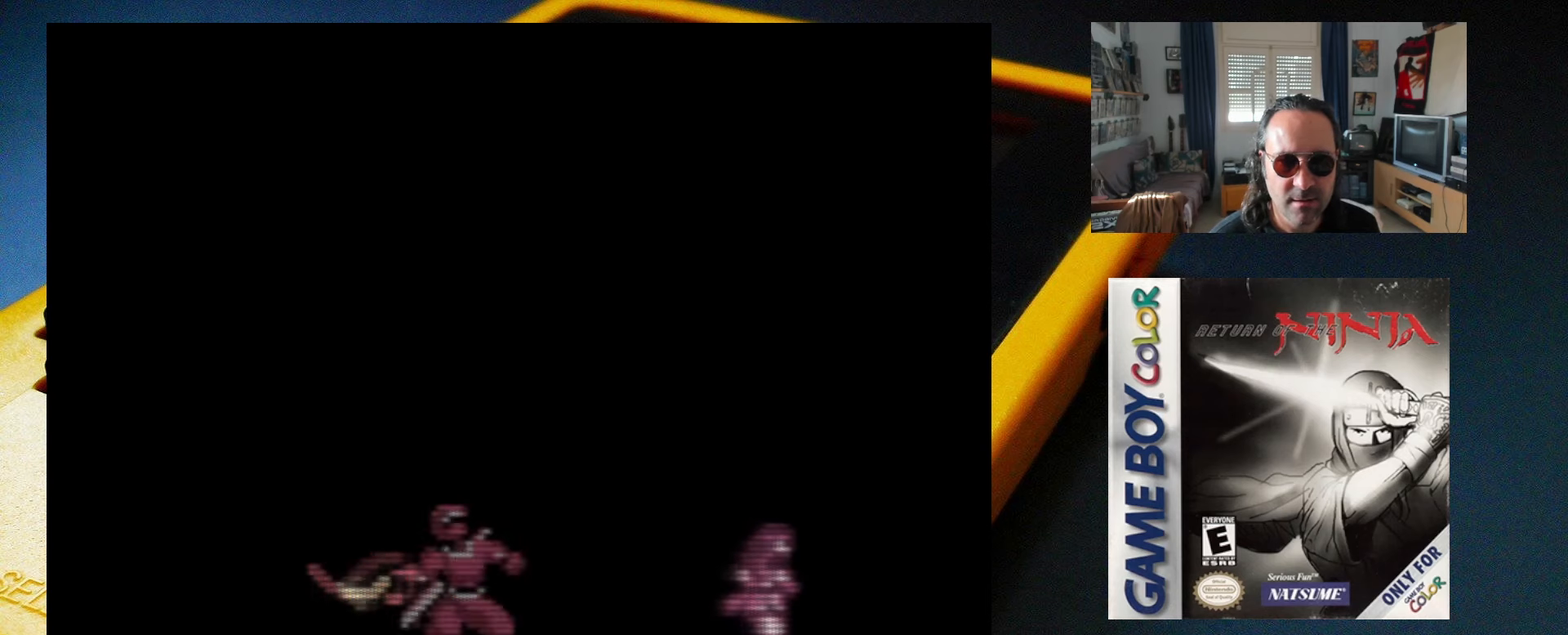
{"buttons": ["X"], "events": [[233, "DPAD_RIGHT", "up"], [400, "DPAD_LEFT", "down"], [500, "DPAD_LEFT", "up"]]}
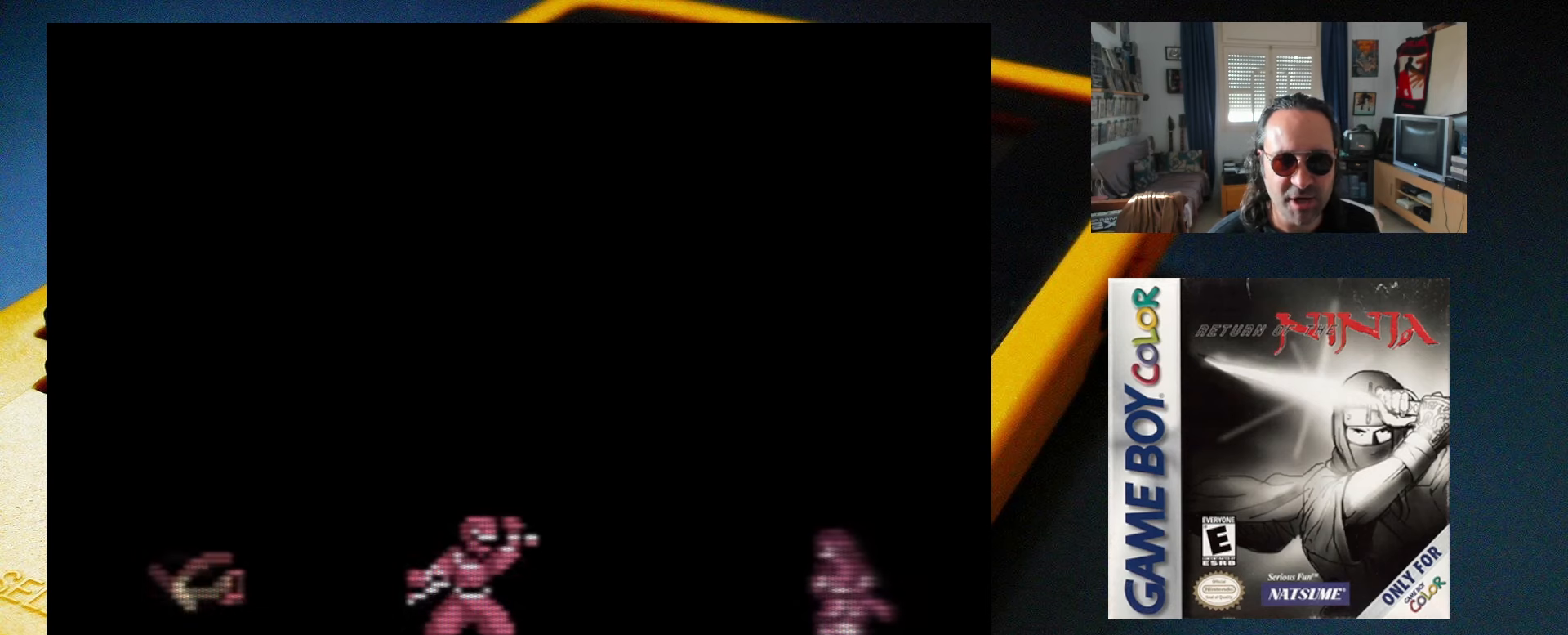
{"buttons": ["A", "X", "DPAD_LEFT"], "events": [[433, "DPAD_LEFT", "down"], [483, "A", "down"]]}
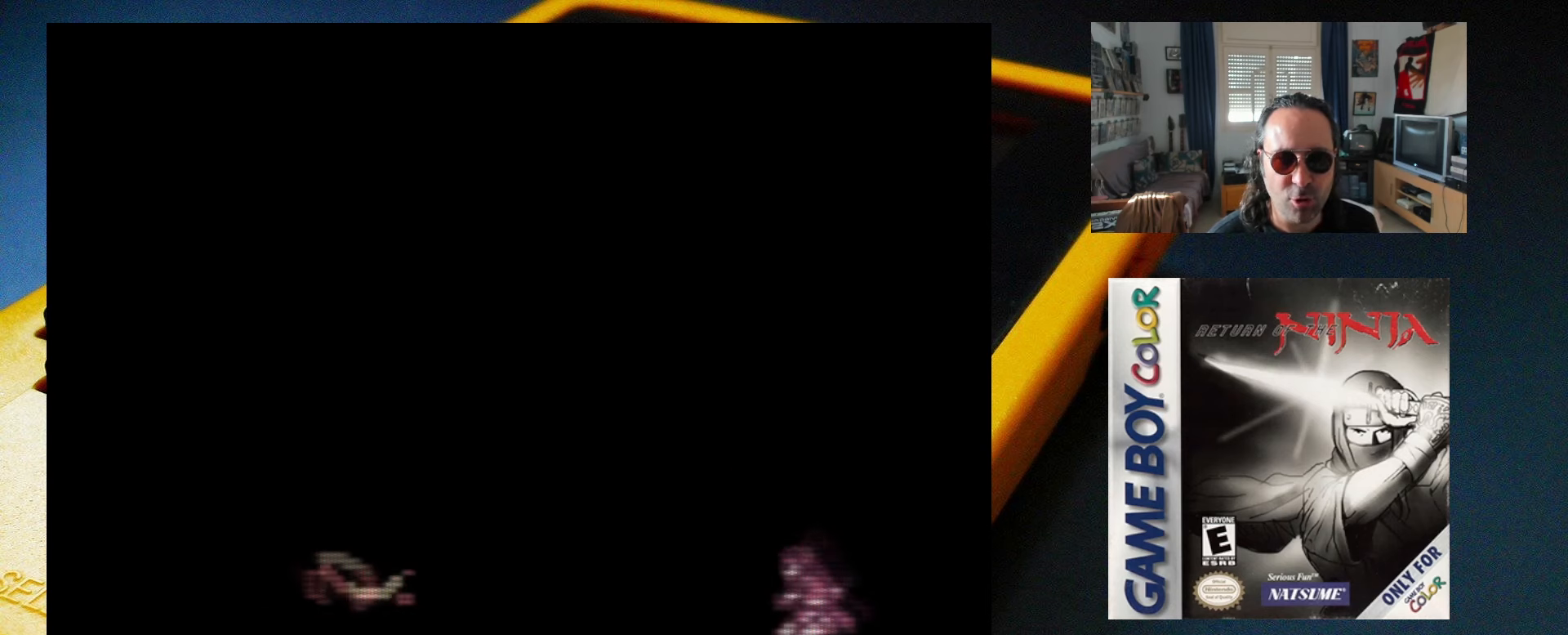
{"buttons": ["A", "X", "DPAD_LEFT"], "events": []}
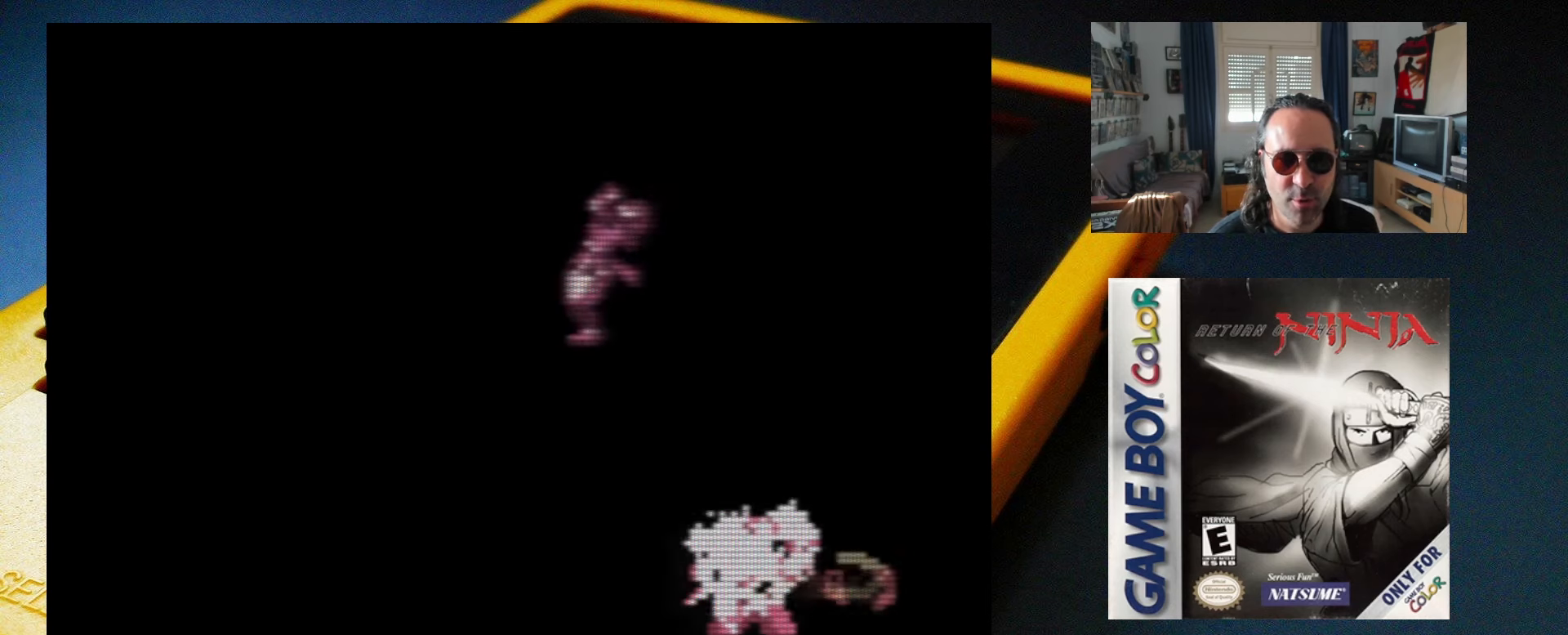
{"buttons": ["X", "DPAD_LEFT"], "events": [[50, "A", "up"]]}
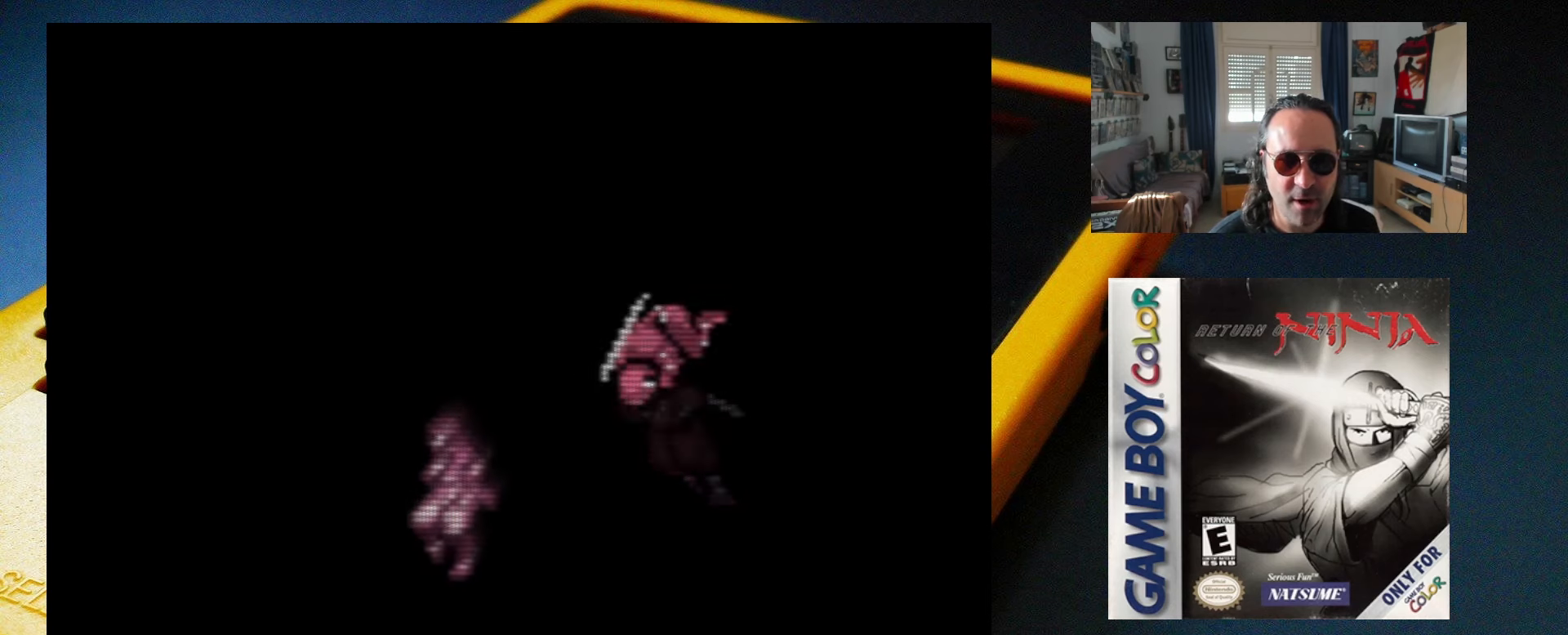
{"buttons": ["A", "X", "DPAD_LEFT"], "events": [[433, "A", "down"]]}
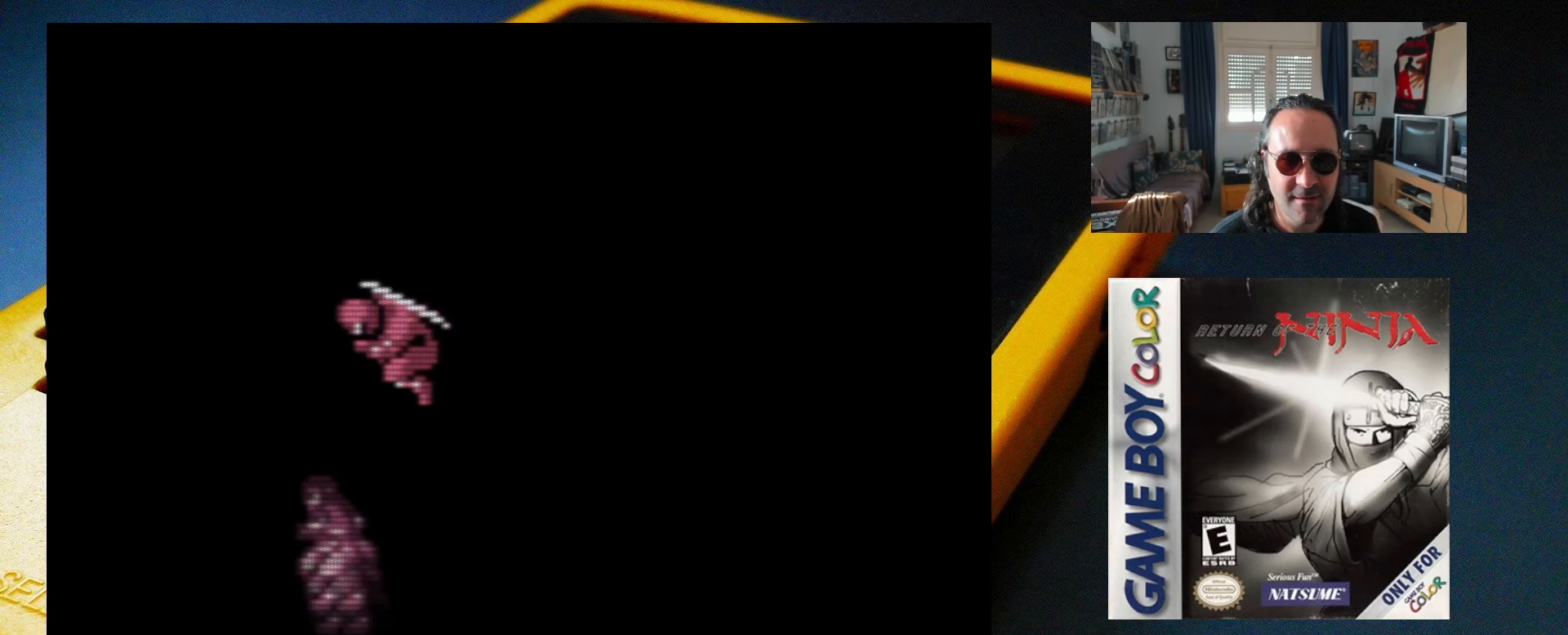
{"buttons": ["X", "DPAD_RIGHT"], "events": [[300, "DPAD_LEFT", "up"], [400, "DPAD_RIGHT", "down"], [433, "A", "up"]]}
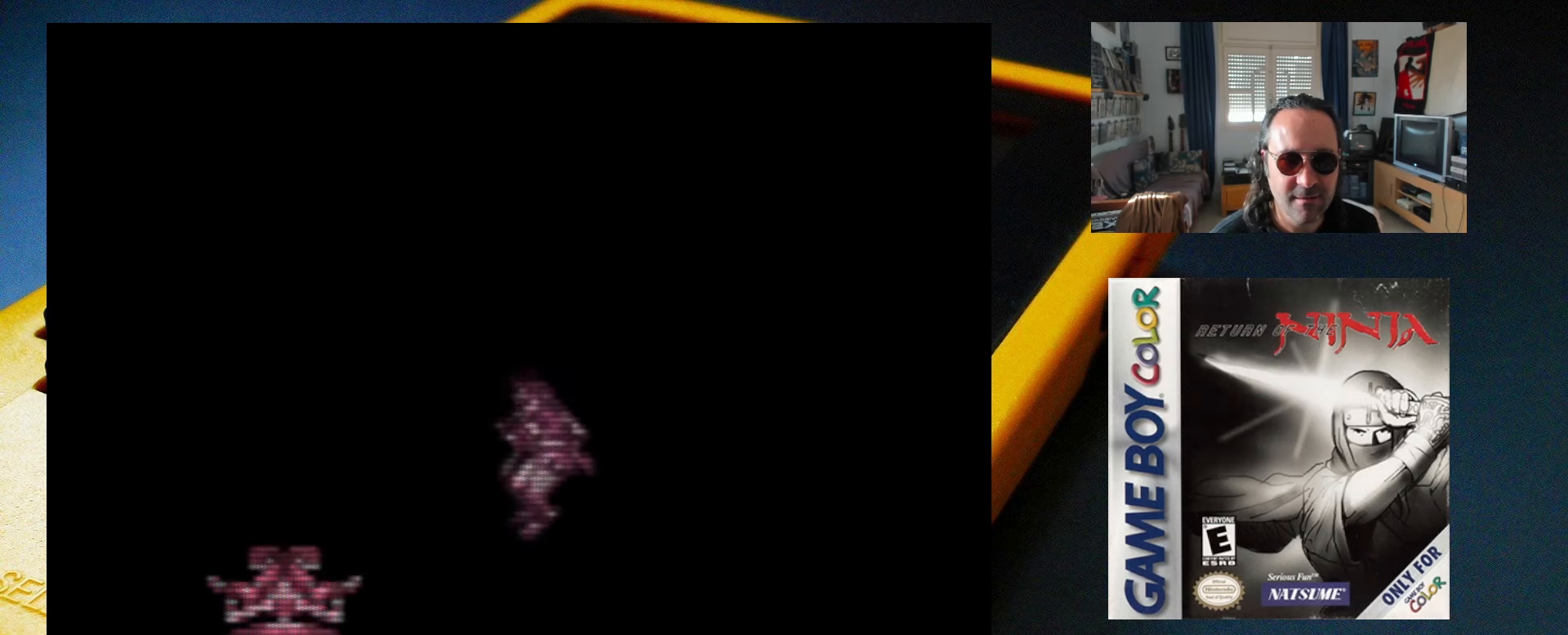
{"buttons": ["X", "DPAD_LEFT"], "events": [[133, "DPAD_RIGHT", "up"], [250, "DPAD_LEFT", "down"], [417, "X", "up"], [467, "X", "down"]]}
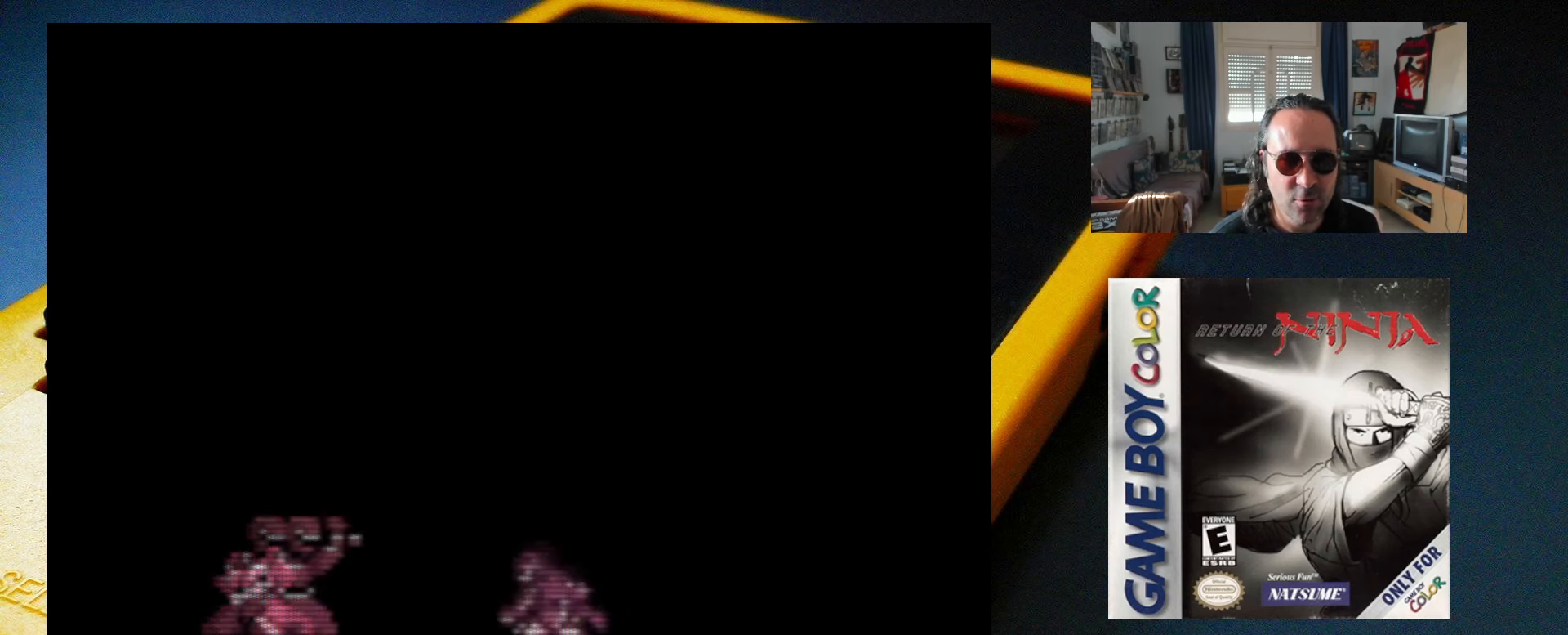
{"buttons": ["X"], "events": [[17, "DPAD_LEFT", "up"], [433, "X", "up"], [467, "X", "down"]]}
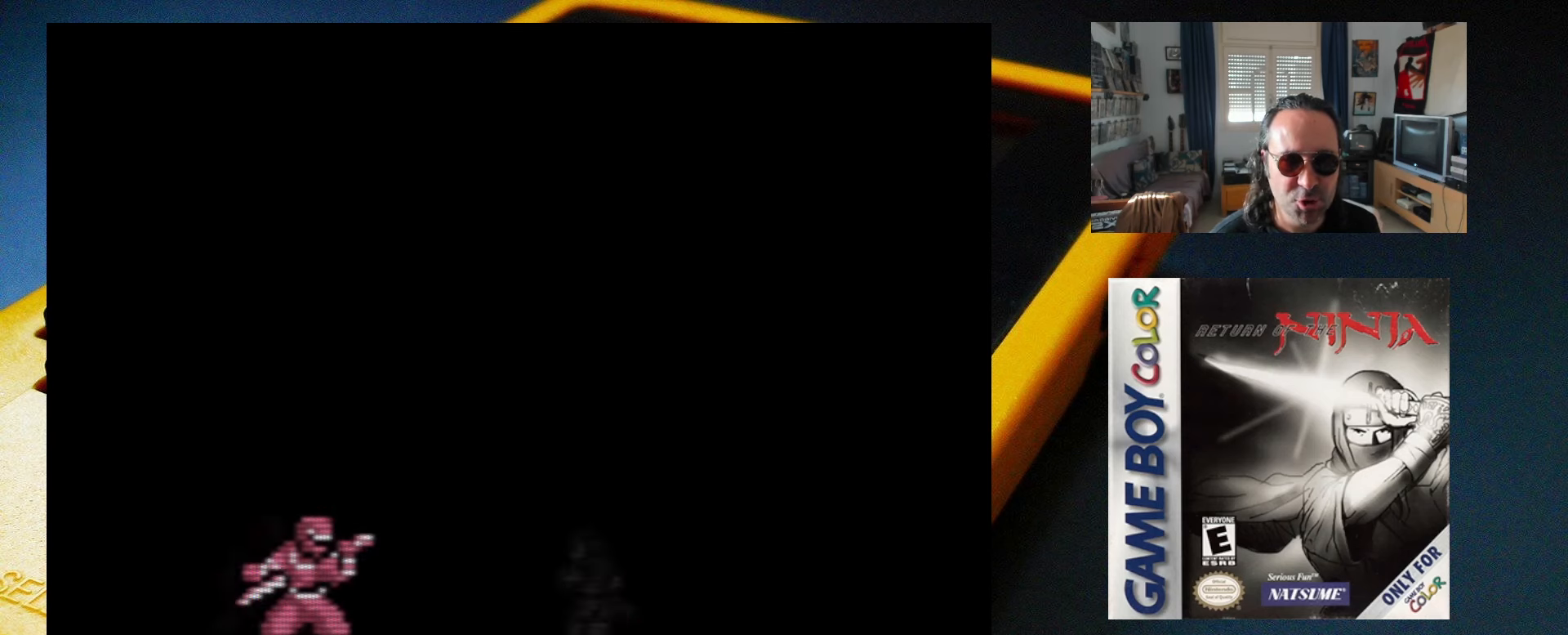
{"buttons": ["X", "DPAD_RIGHT"], "events": [[217, "DPAD_RIGHT", "down"]]}
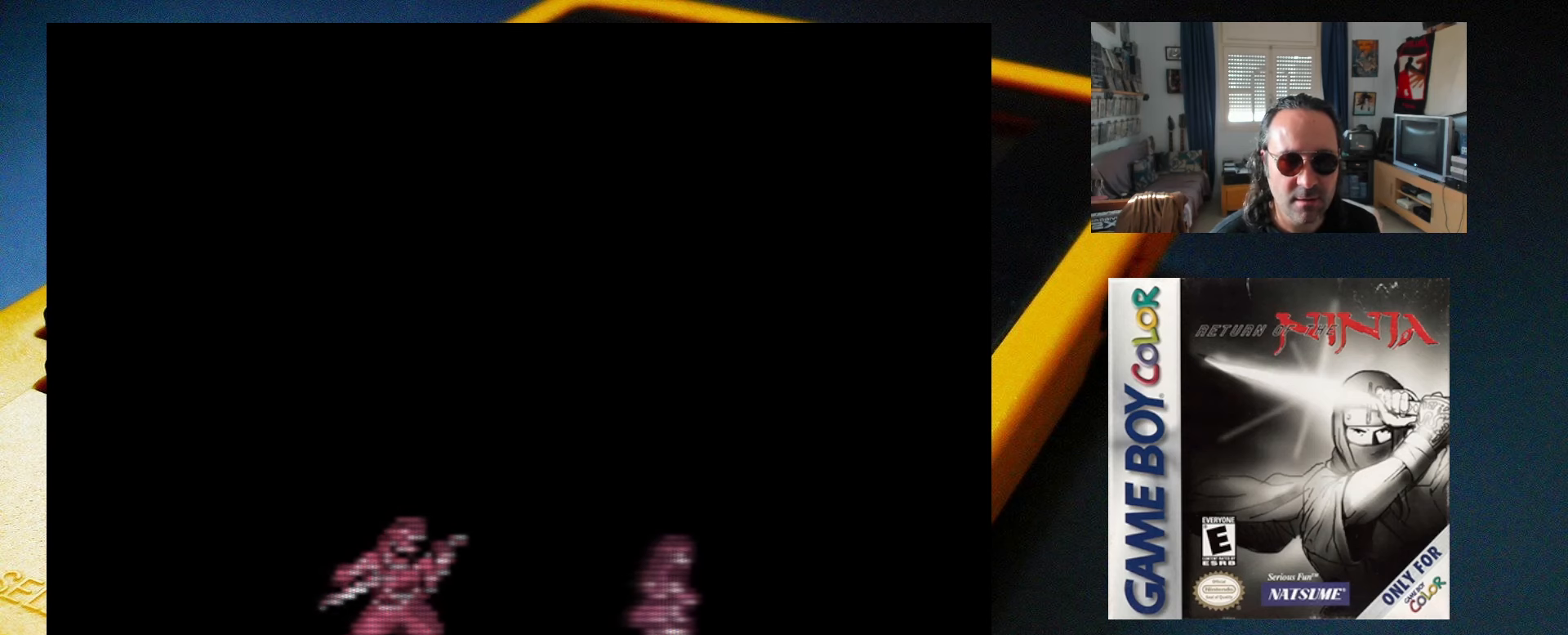
{"buttons": ["X", "DPAD_RIGHT"], "events": []}
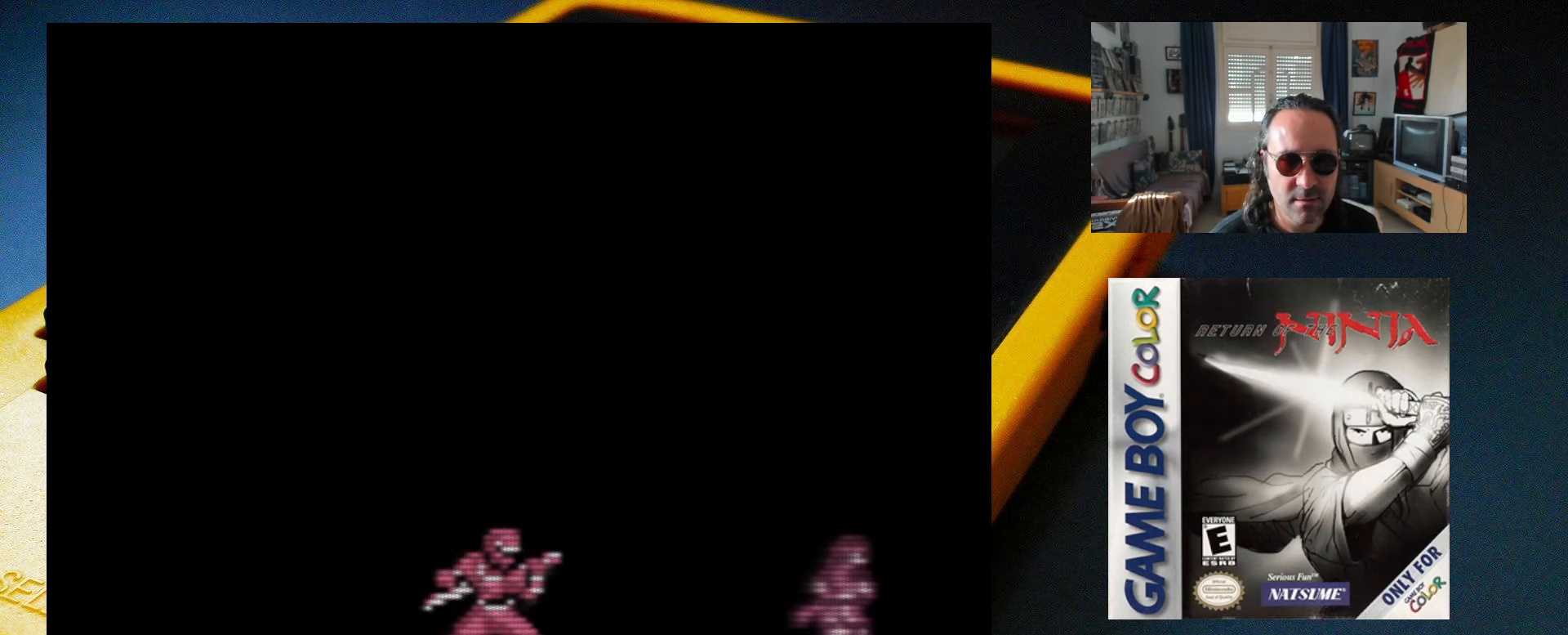
{"buttons": [], "events": [[133, "DPAD_RIGHT", "up"], [267, "SELECT", "down"], [267, "X", "up"], [417, "SELECT", "up"]]}
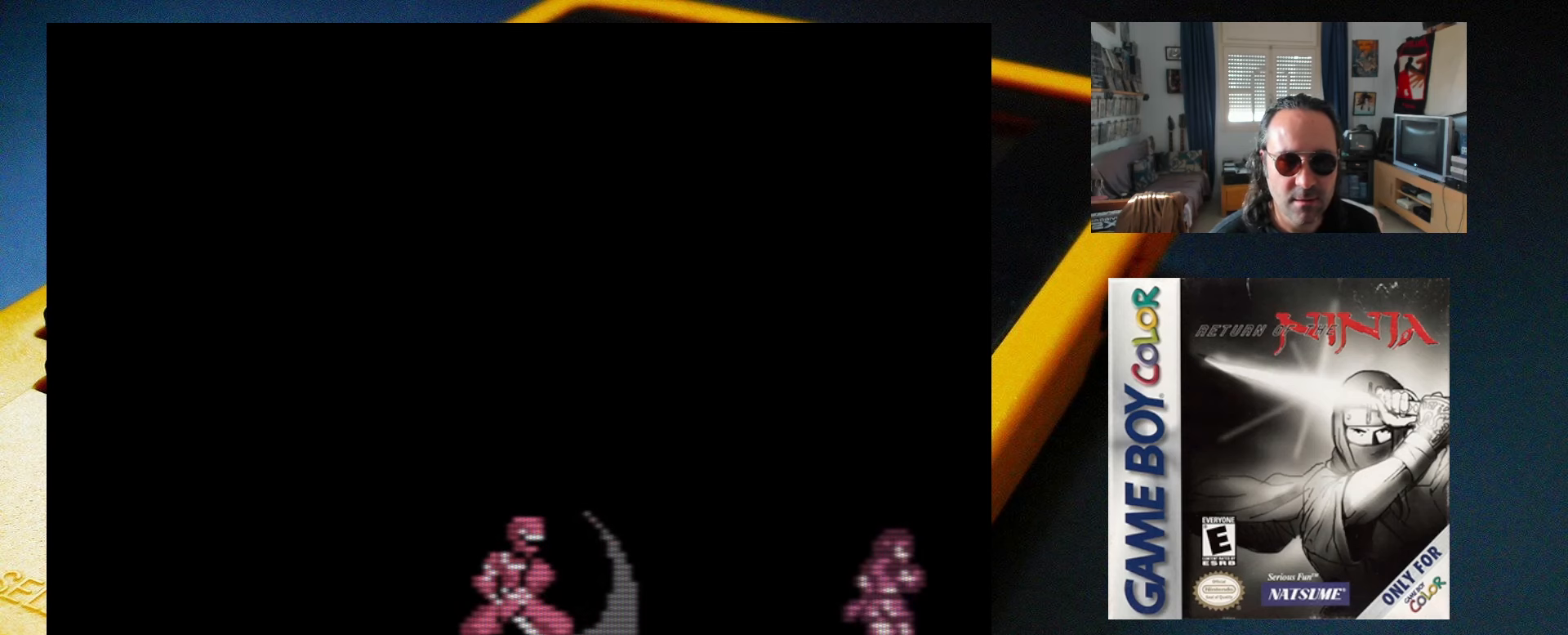
{"buttons": ["X", "DPAD_LEFT"], "events": [[350, "DPAD_UP", "down"], [367, "DPAD_LEFT", "down"], [400, "DPAD_UP", "up"], [467, "X", "down"]]}
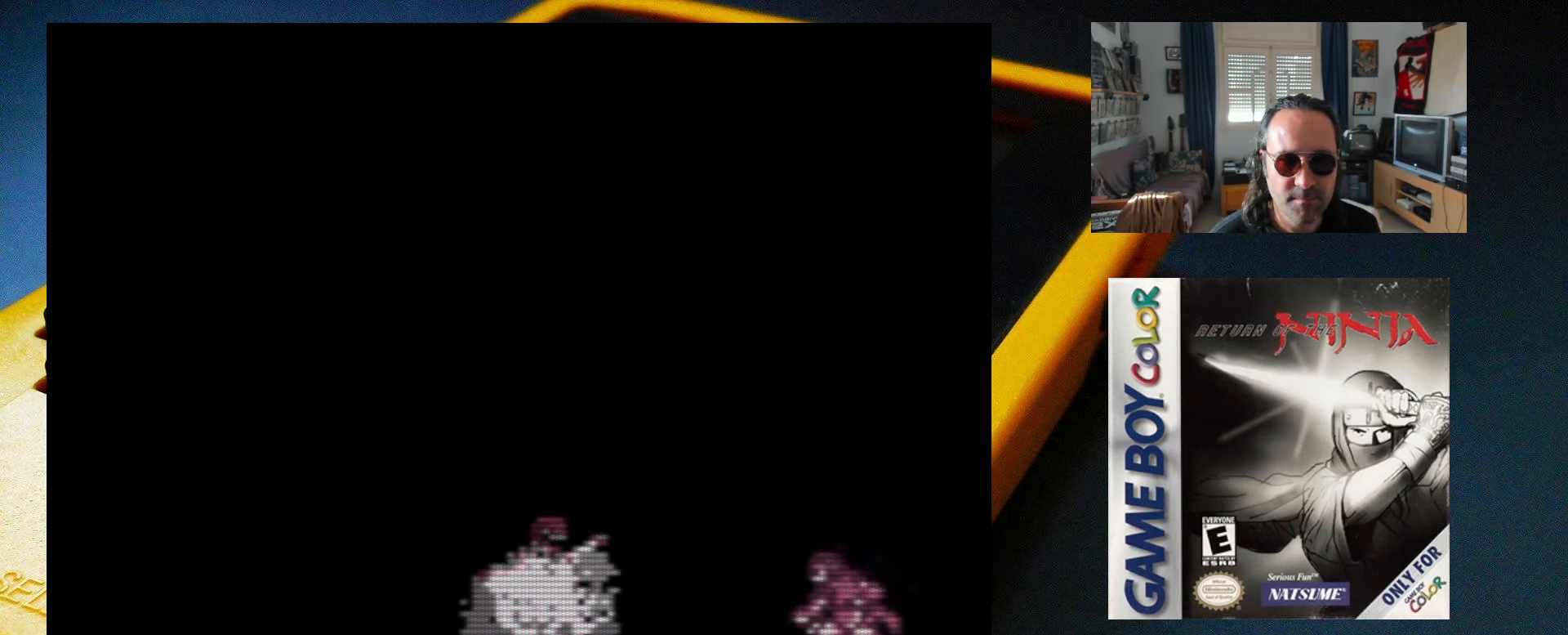
{"buttons": ["A", "X", "DPAD_LEFT"], "events": [[17, "DPAD_LEFT", "up"], [300, "A", "down"], [467, "DPAD_LEFT", "down"]]}
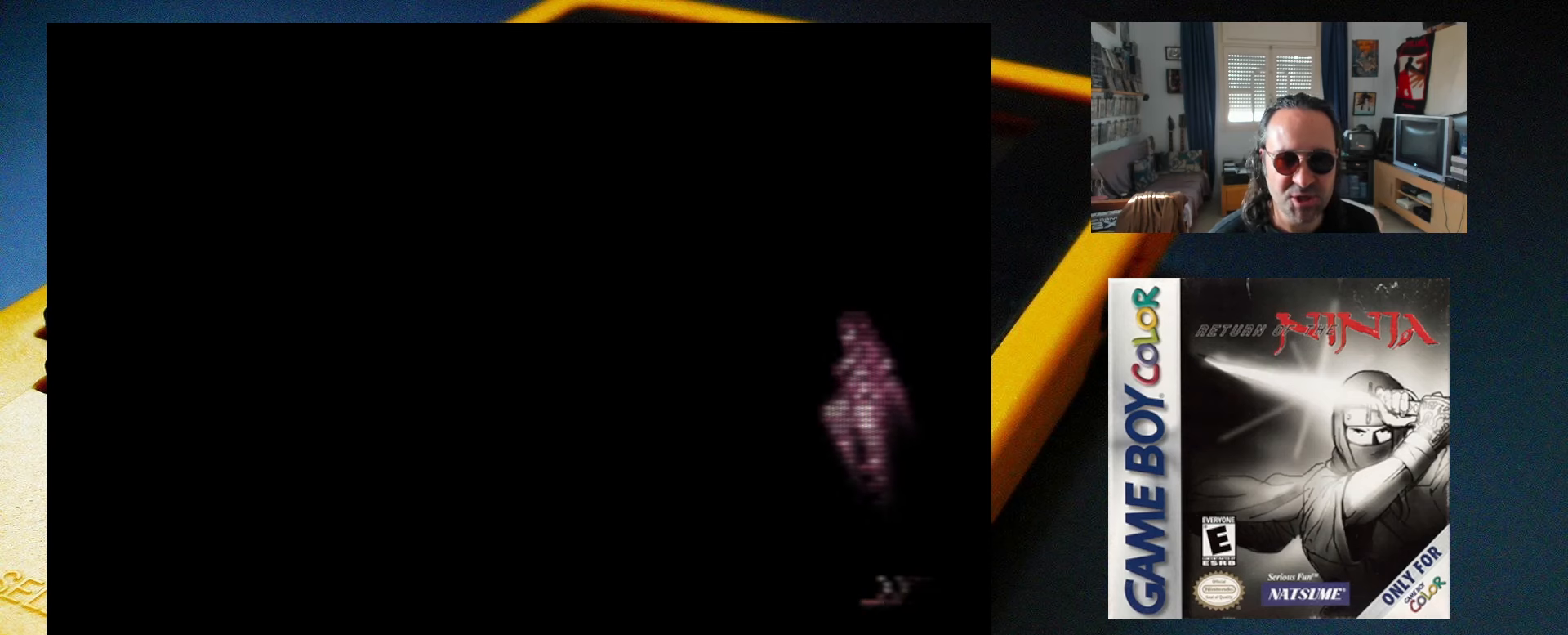
{"buttons": ["A", "X", "DPAD_LEFT"], "events": []}
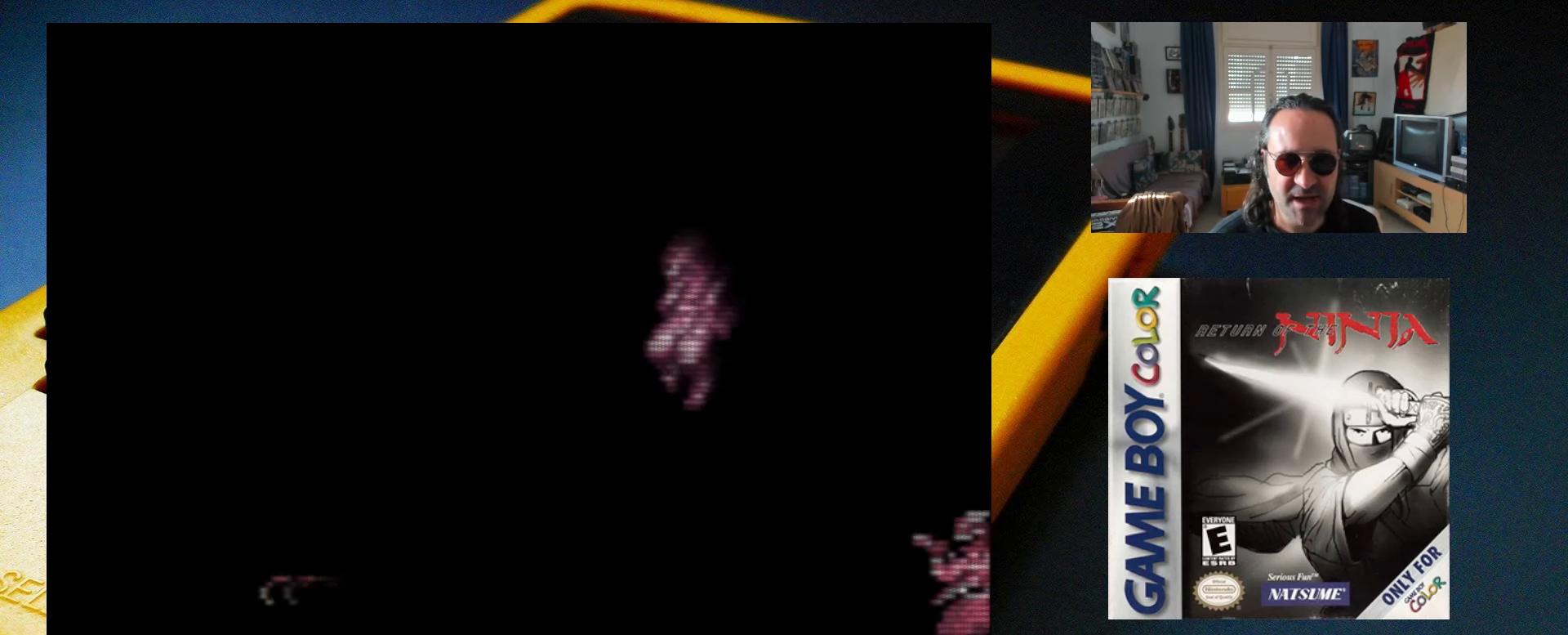
{"buttons": ["X", "DPAD_LEFT"], "events": [[83, "A", "up"]]}
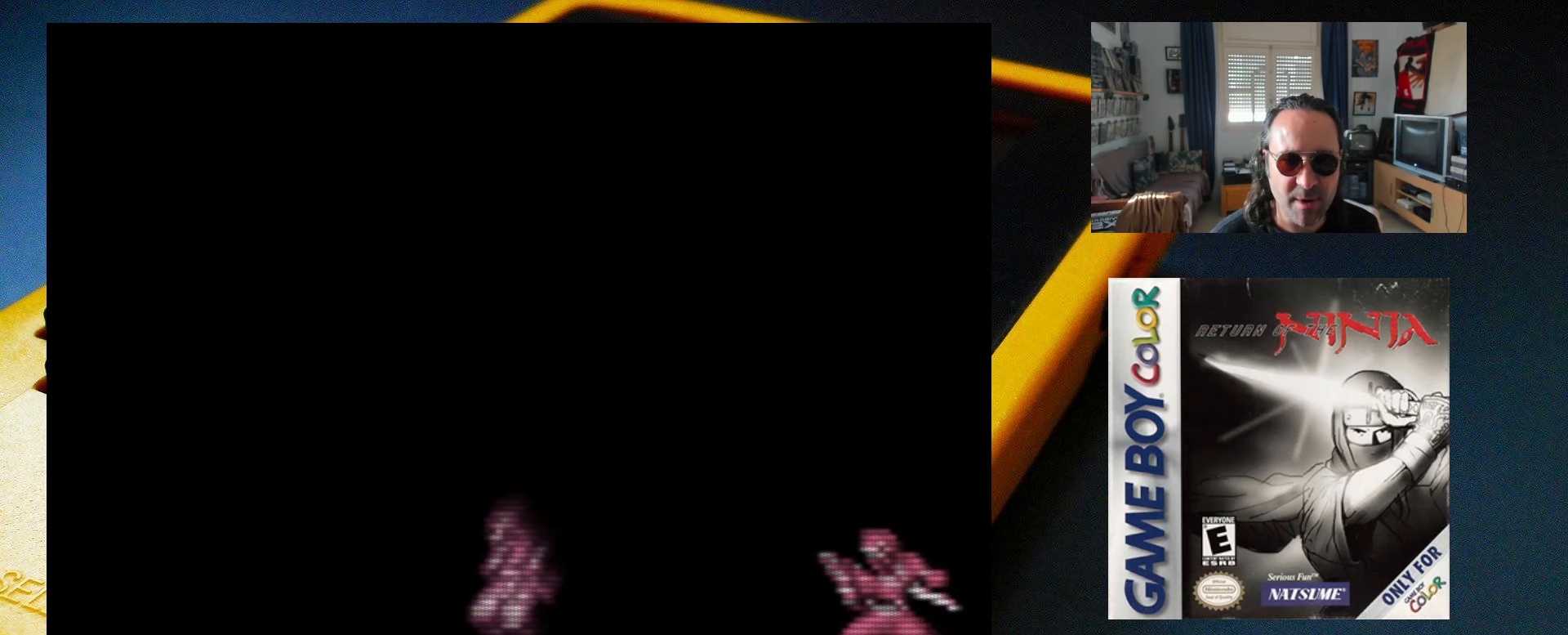
{"buttons": ["X"], "events": [[83, "DPAD_LEFT", "up"], [150, "DPAD_RIGHT", "down"], [283, "DPAD_RIGHT", "up"], [317, "X", "up"], [367, "X", "down"]]}
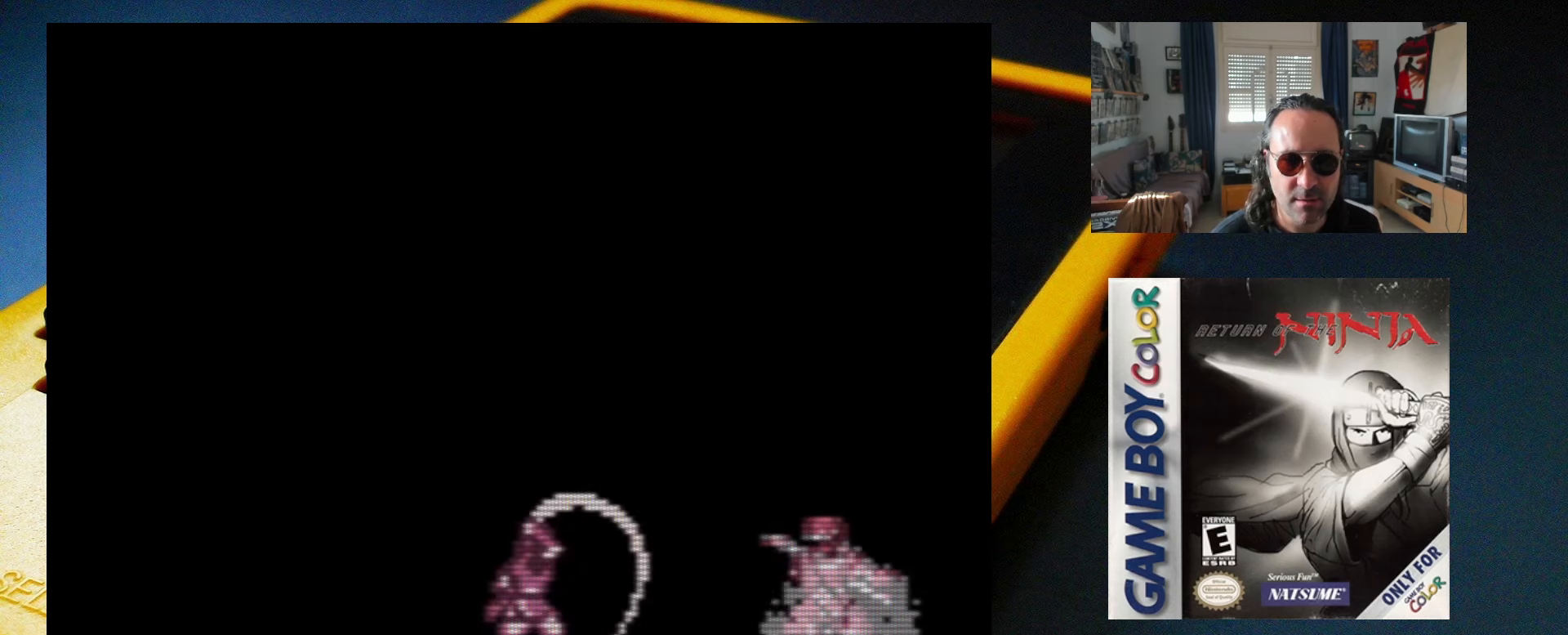
{"buttons": ["A", "X", "DPAD_RIGHT"], "events": [[117, "A", "down"], [117, "DPAD_LEFT", "down"], [383, "DPAD_LEFT", "up"], [433, "DPAD_RIGHT", "down"]]}
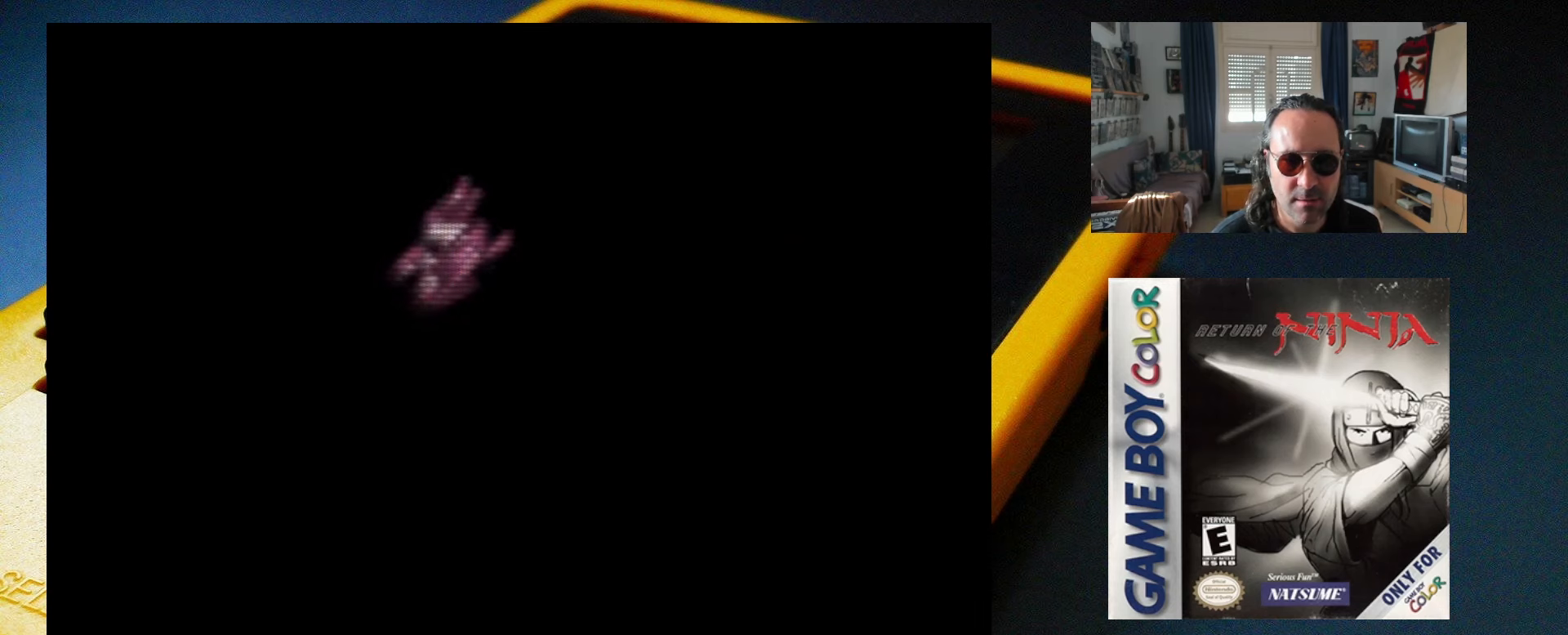
{"buttons": ["A", "X", "DPAD_RIGHT"], "events": []}